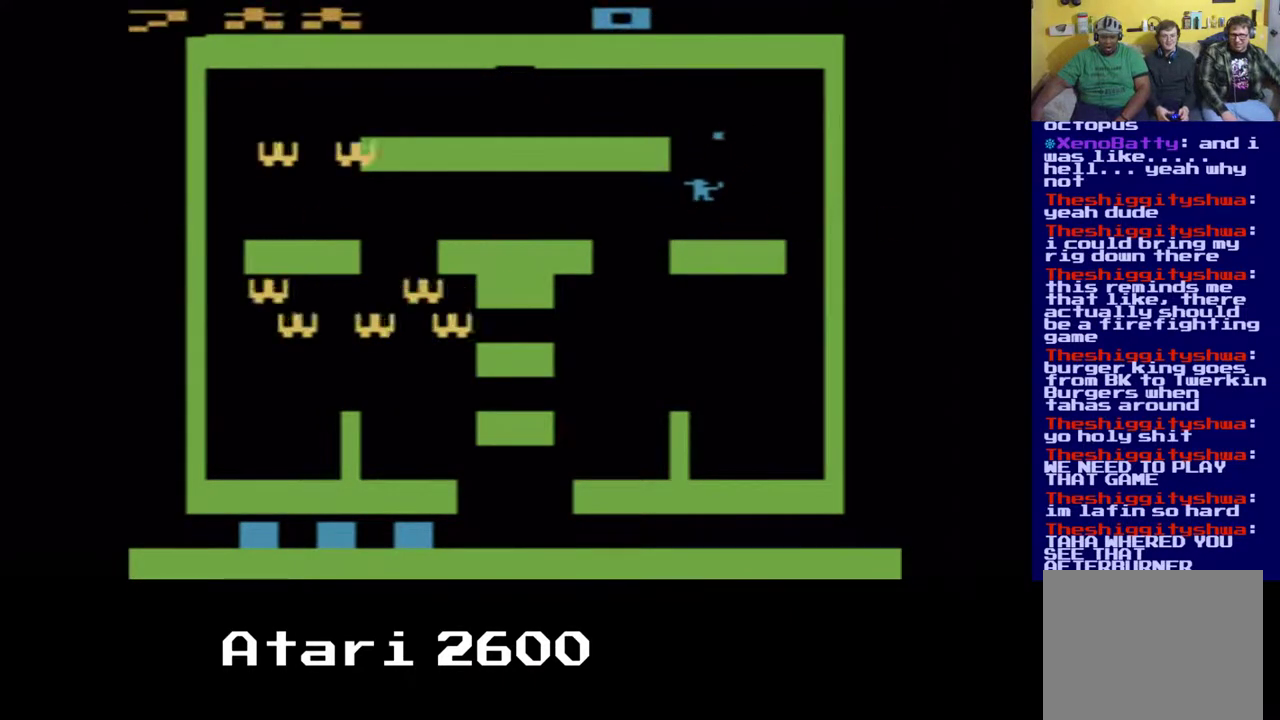
Gameplay with a controller (Xbox layout); each line is a JSON object with the inputs held at the frame after it (dt_ms = milliseconds from this image to that frame). "events" lists button and stick changes between this image and that frame as [ms after this image, input, new state], when the widget could be followed in between. Not read: L3 R3.
{"dt_ms": 500, "buttons": ["A"], "left_stick": "center", "right_stick": "center", "events": [[333, "DPAD_UP", "up"]]}
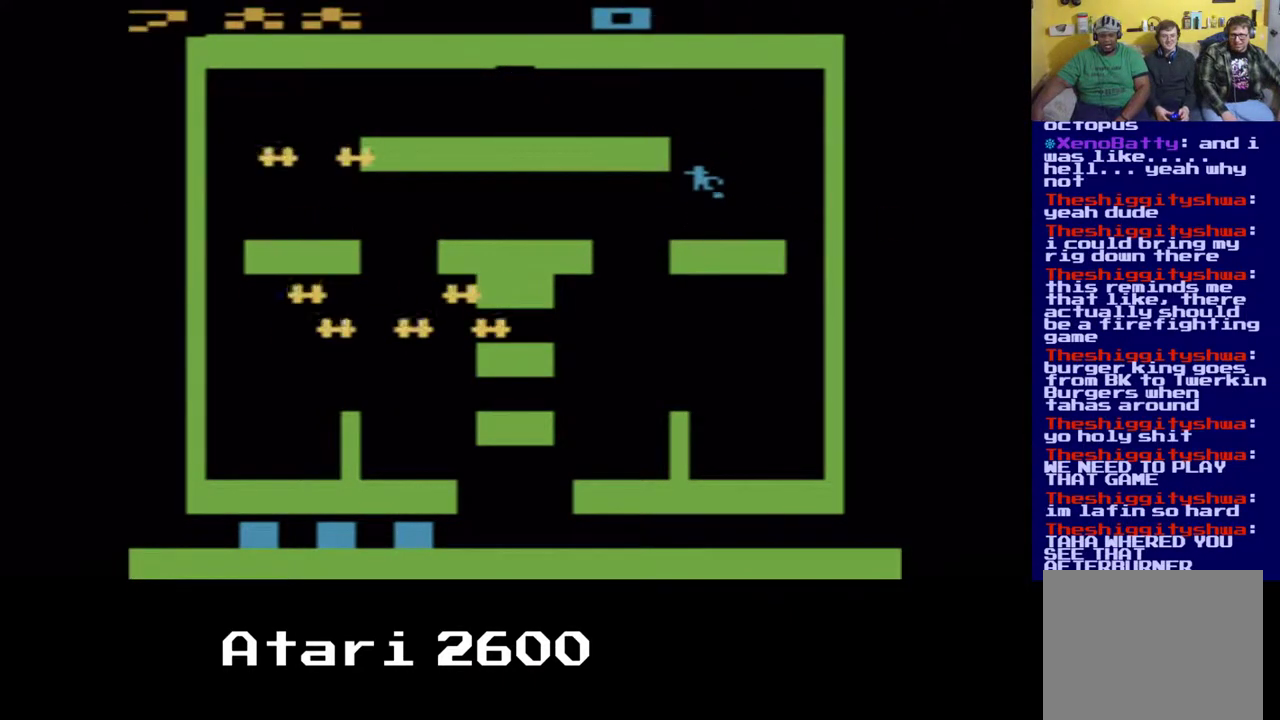
{"dt_ms": 500, "buttons": ["A", "DPAD_RIGHT"], "left_stick": "center", "right_stick": "center", "events": [[450, "DPAD_RIGHT", "down"]]}
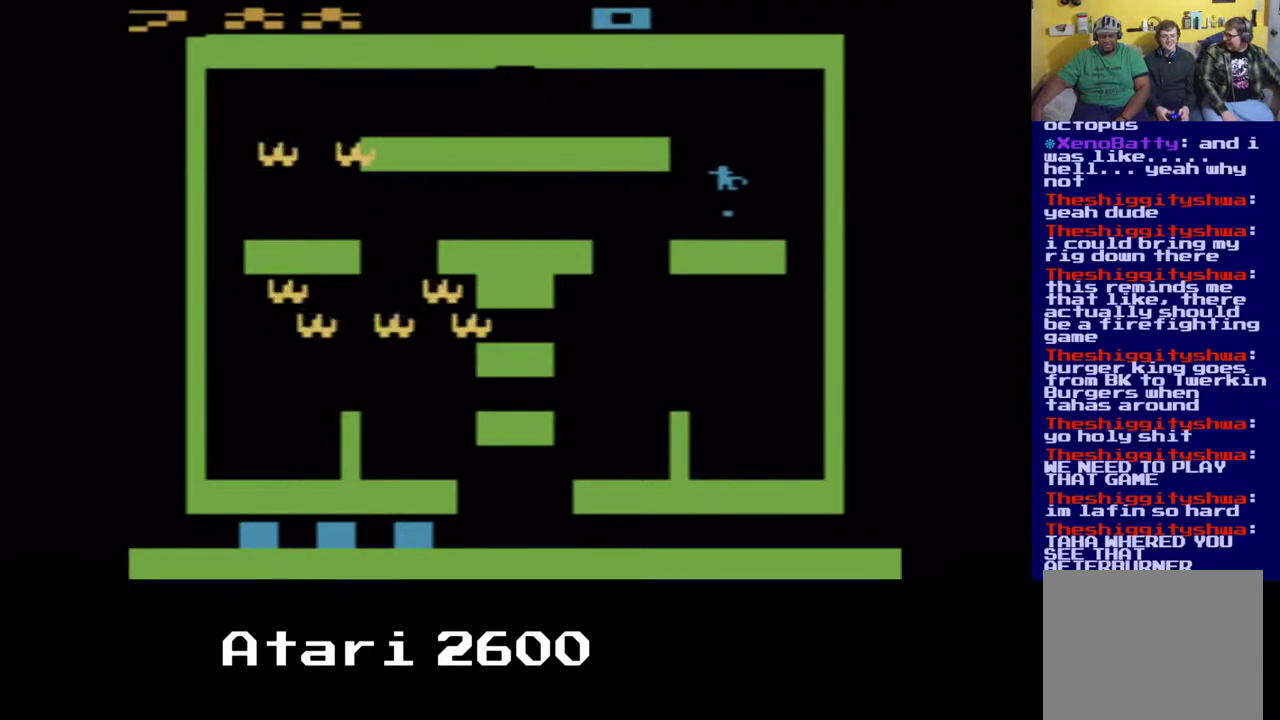
{"dt_ms": 1000, "buttons": ["A", "DPAD_LEFT"], "left_stick": "center", "right_stick": "center"}
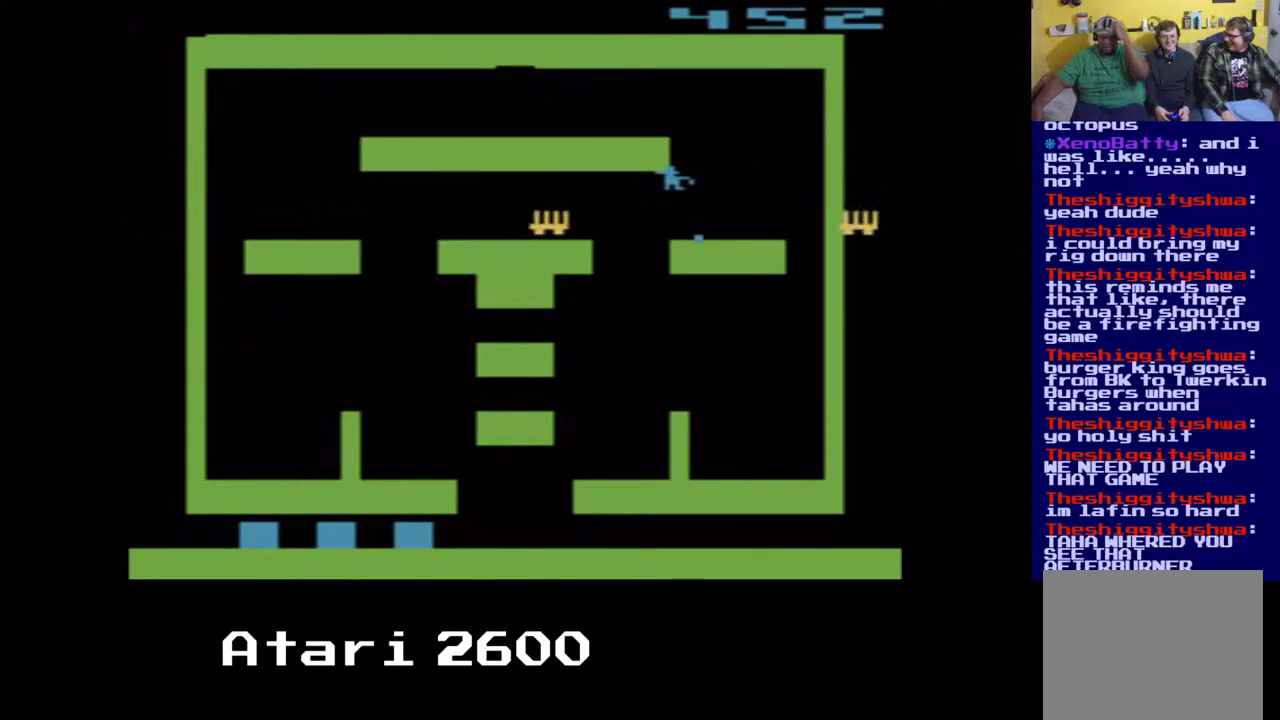
{"dt_ms": 500, "buttons": ["A"], "left_stick": "center", "right_stick": "center", "events": [[467, "DPAD_LEFT", "up"]]}
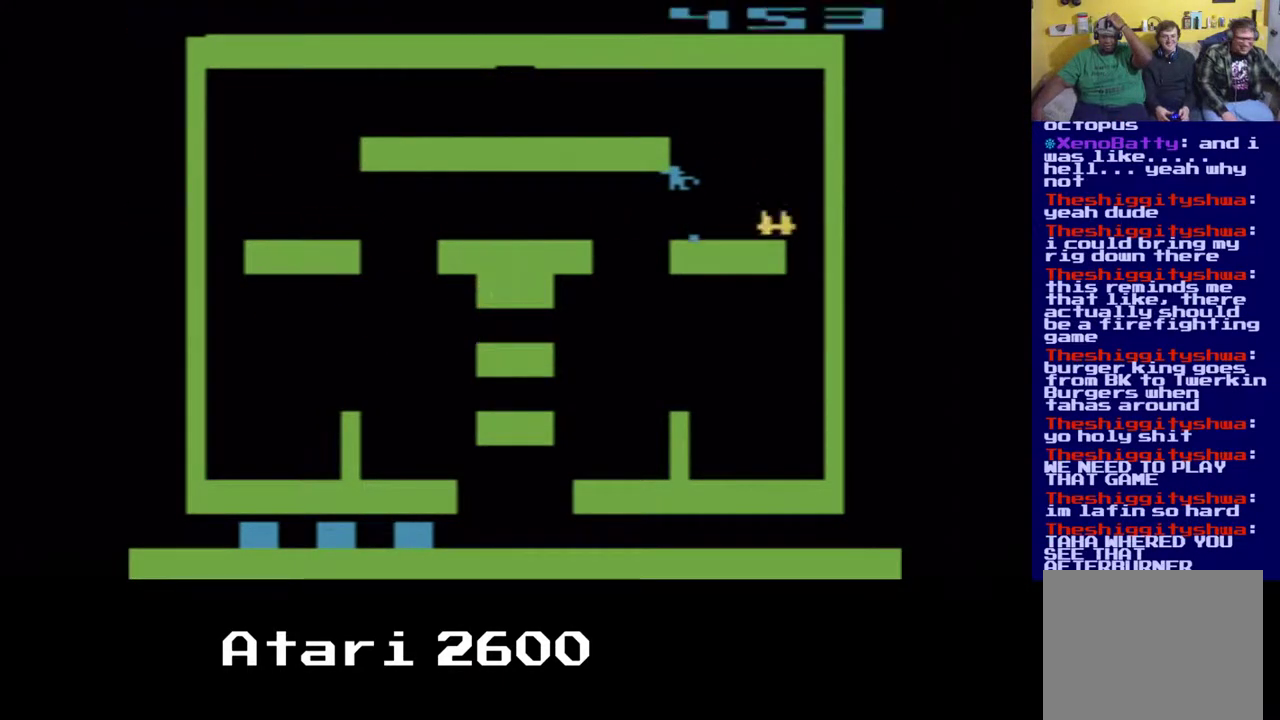
{"dt_ms": 500, "buttons": ["A"], "left_stick": "center", "right_stick": "center", "events": [[33, "DPAD_DOWN", "down"], [83, "DPAD_DOWN", "up"], [267, "DPAD_LEFT", "down"], [400, "DPAD_LEFT", "up"]]}
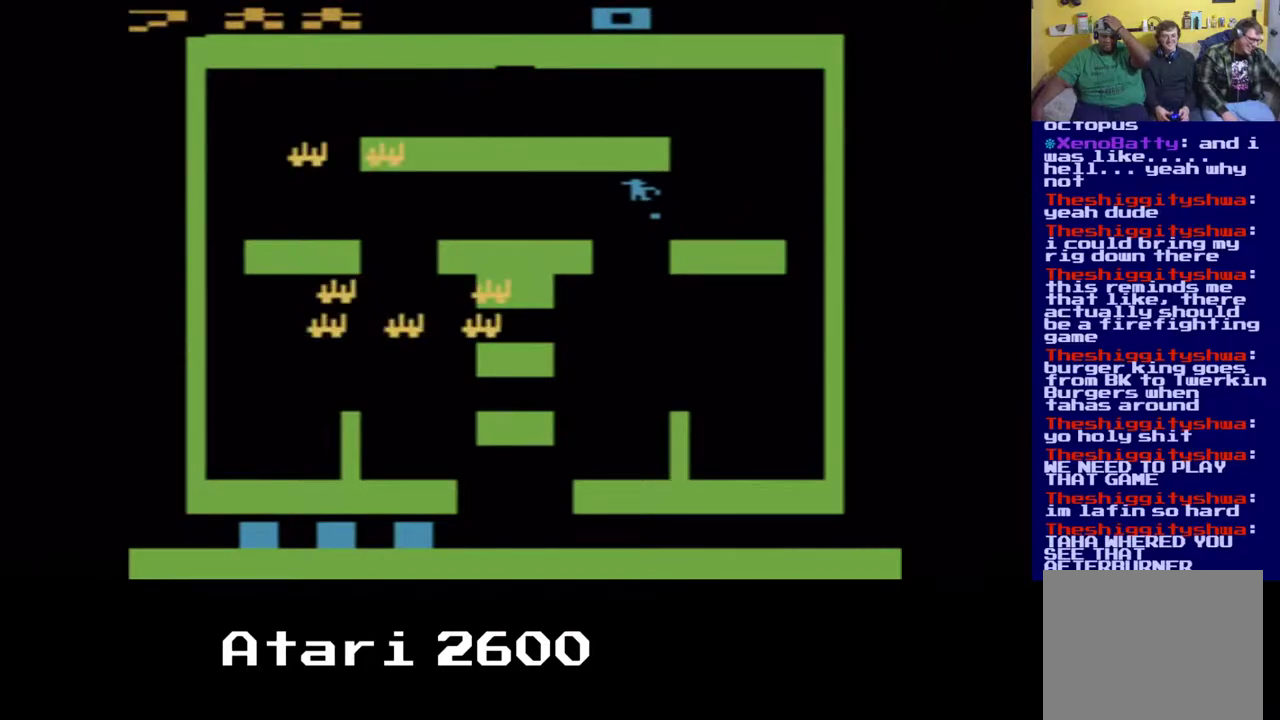
{"dt_ms": 500, "buttons": ["A"], "left_stick": "center", "right_stick": "center", "events": []}
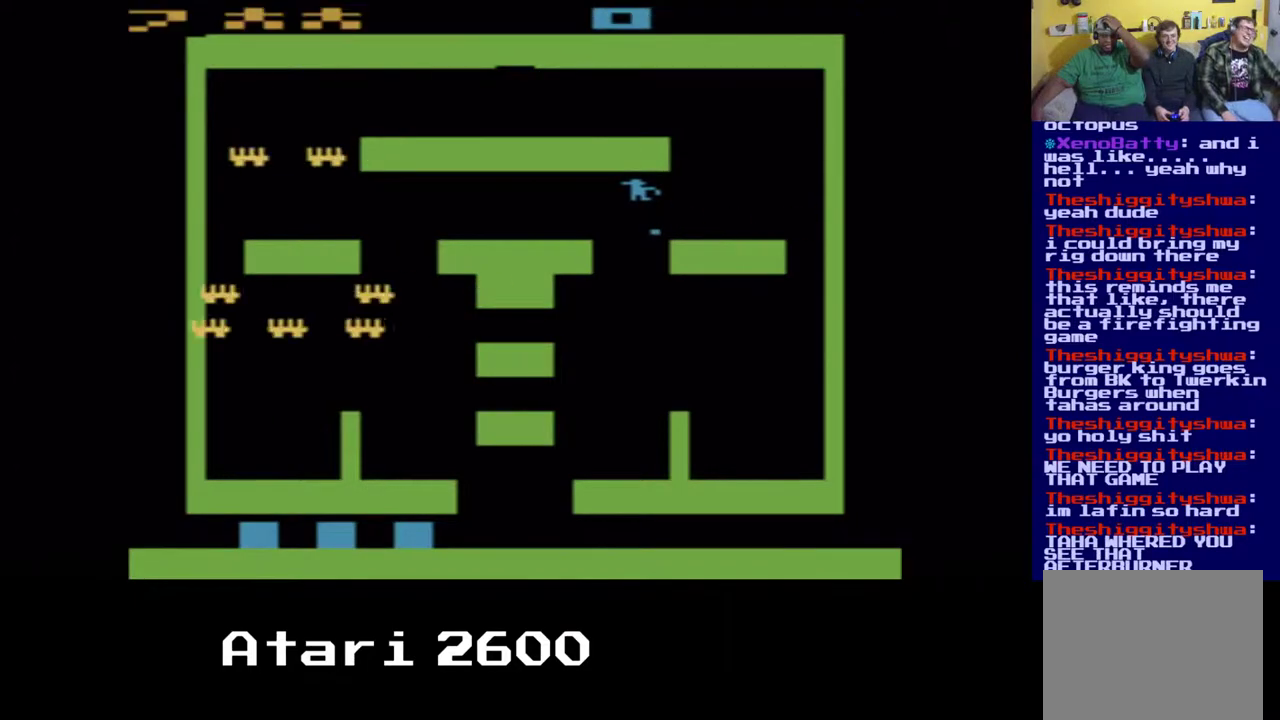
{"dt_ms": 500, "buttons": ["A", "DPAD_DOWN"], "left_stick": "center", "right_stick": "center", "events": [[367, "DPAD_DOWN", "down"]]}
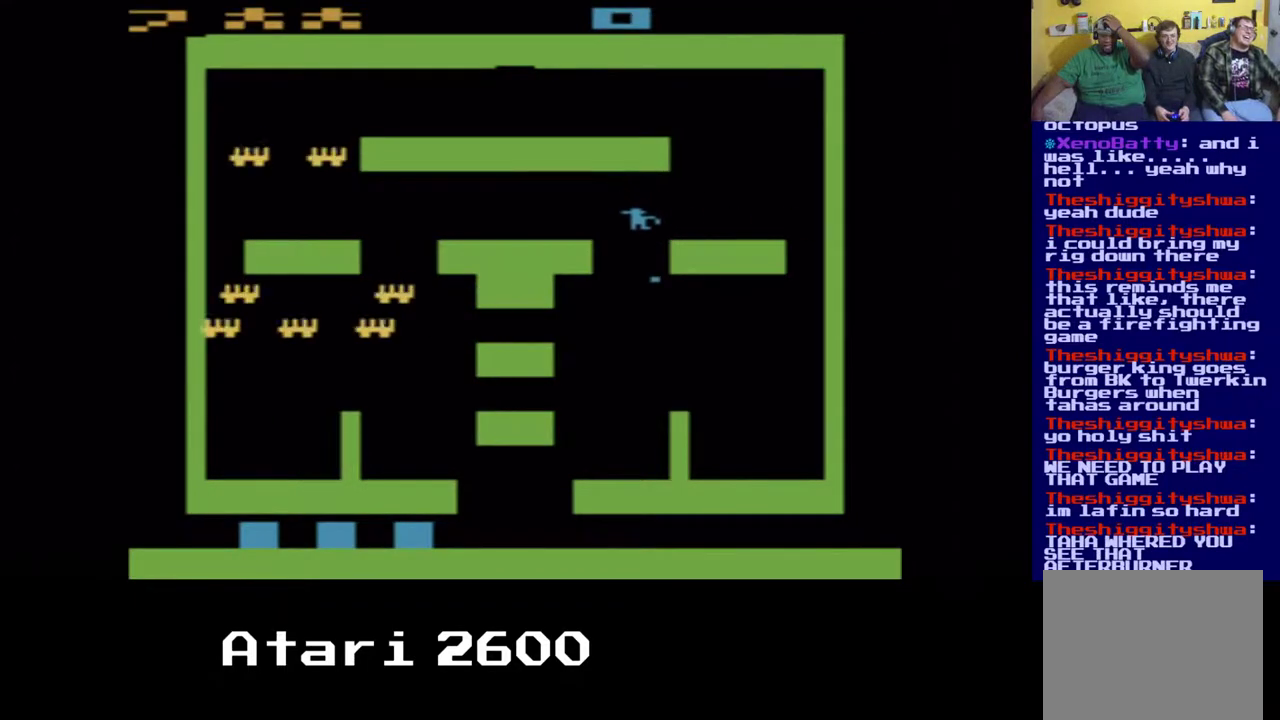
{"dt_ms": 500, "buttons": ["DPAD_DOWN"], "left_stick": "center", "right_stick": "center", "events": [[450, "A", "up"]]}
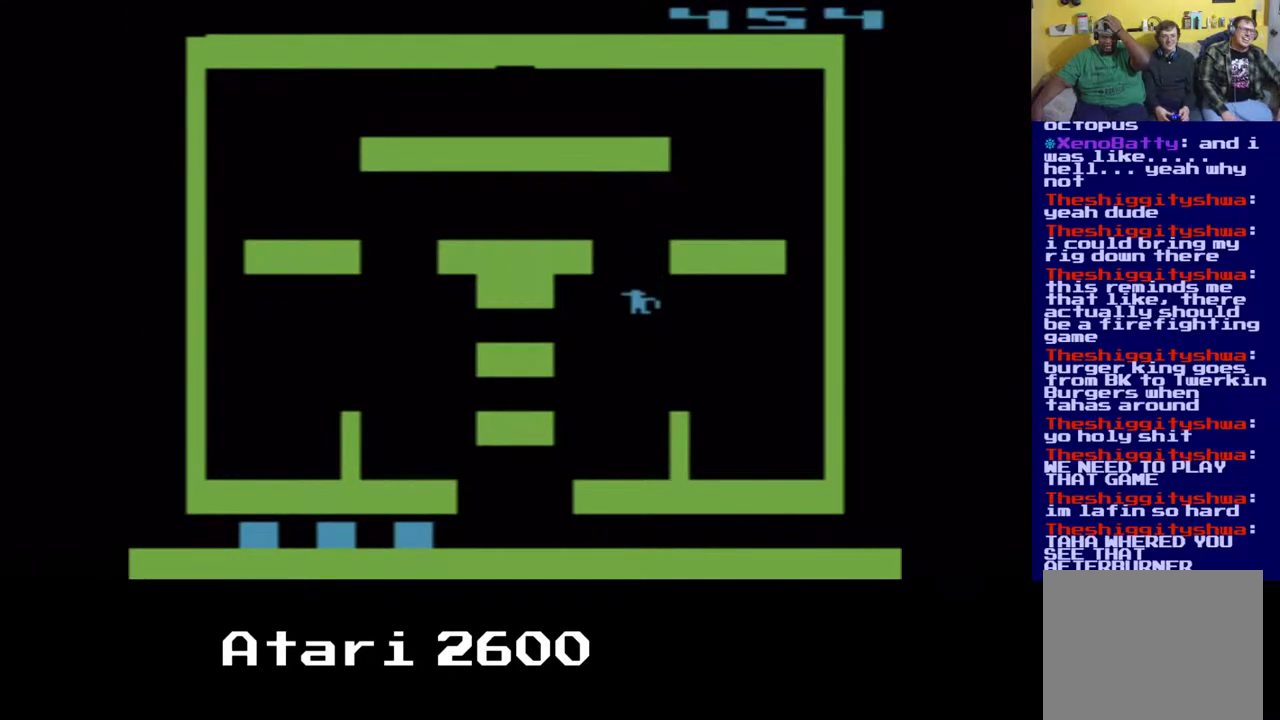
{"dt_ms": 500, "buttons": ["DPAD_DOWN"], "left_stick": "center", "right_stick": "center", "events": [[417, "DPAD_LEFT", "down"], [483, "DPAD_LEFT", "up"]]}
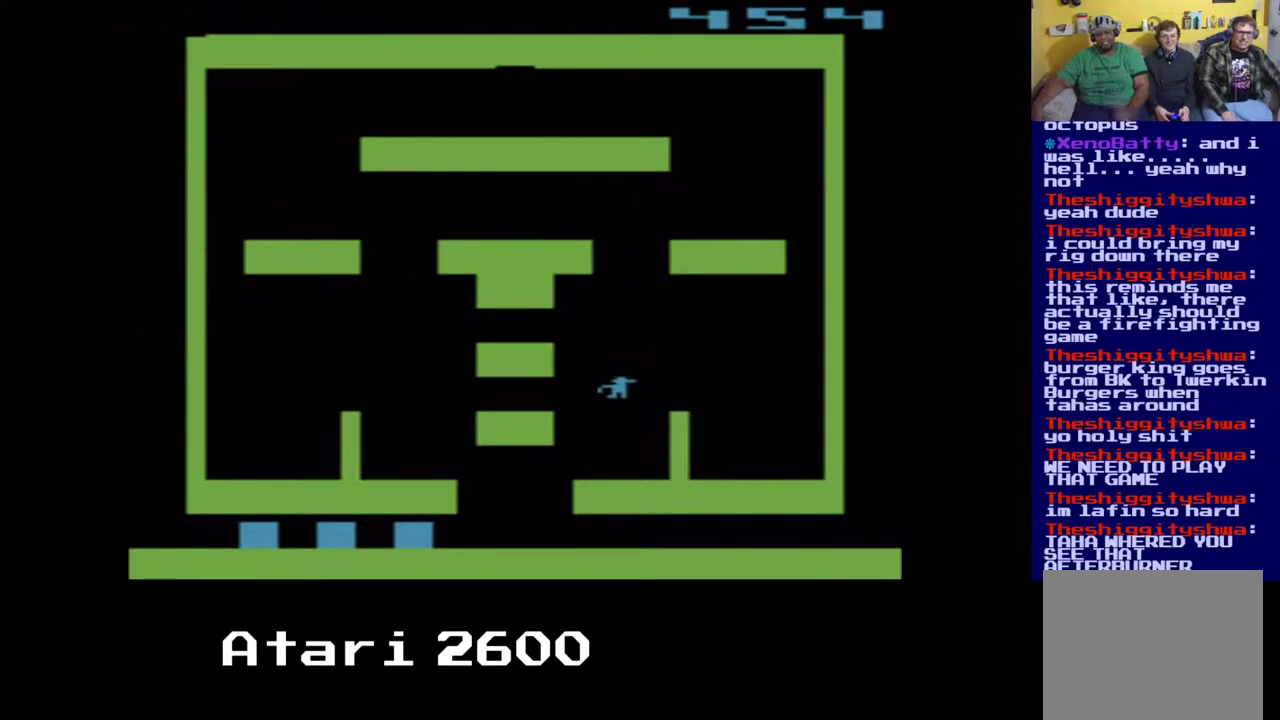
{"dt_ms": 500, "buttons": ["DPAD_DOWN"], "left_stick": "center", "right_stick": "center", "events": [[50, "DPAD_LEFT", "down"], [367, "DPAD_LEFT", "up"]]}
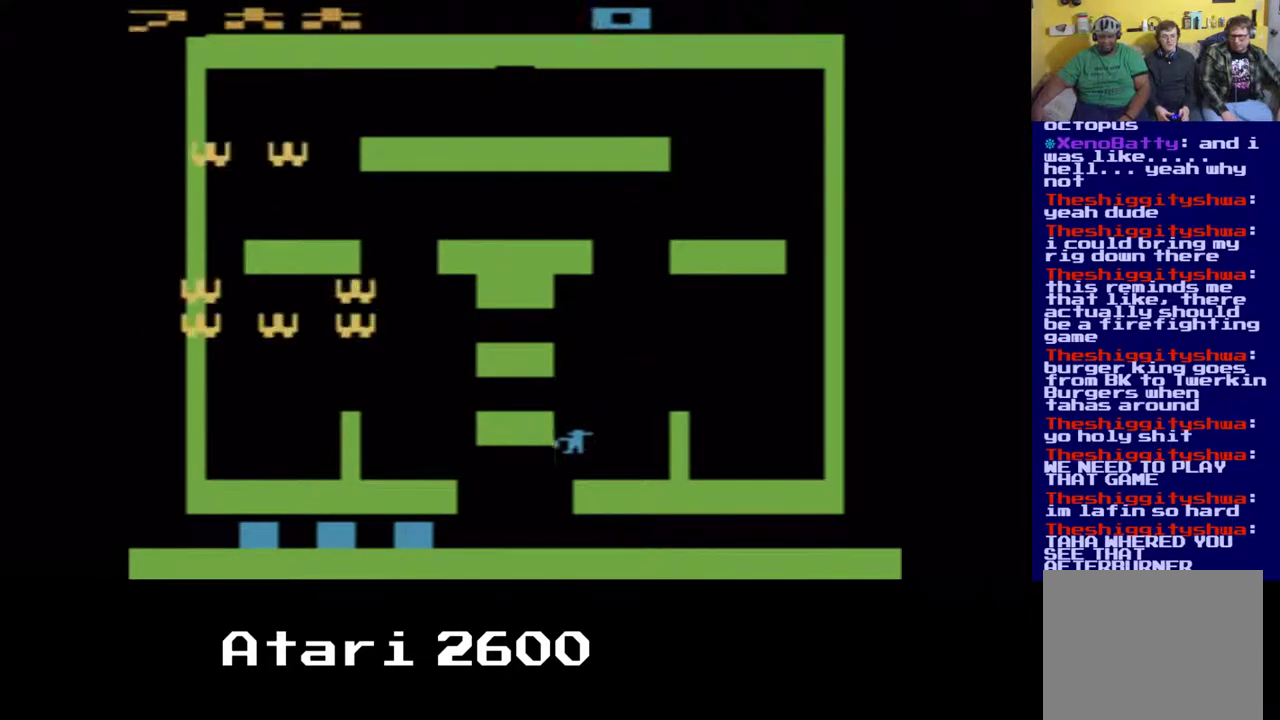
{"dt_ms": 500, "buttons": ["DPAD_DOWN", "DPAD_RIGHT"], "left_stick": "center", "right_stick": "center", "events": [[150, "DPAD_LEFT", "down"], [433, "DPAD_LEFT", "up"], [450, "DPAD_RIGHT", "down"]]}
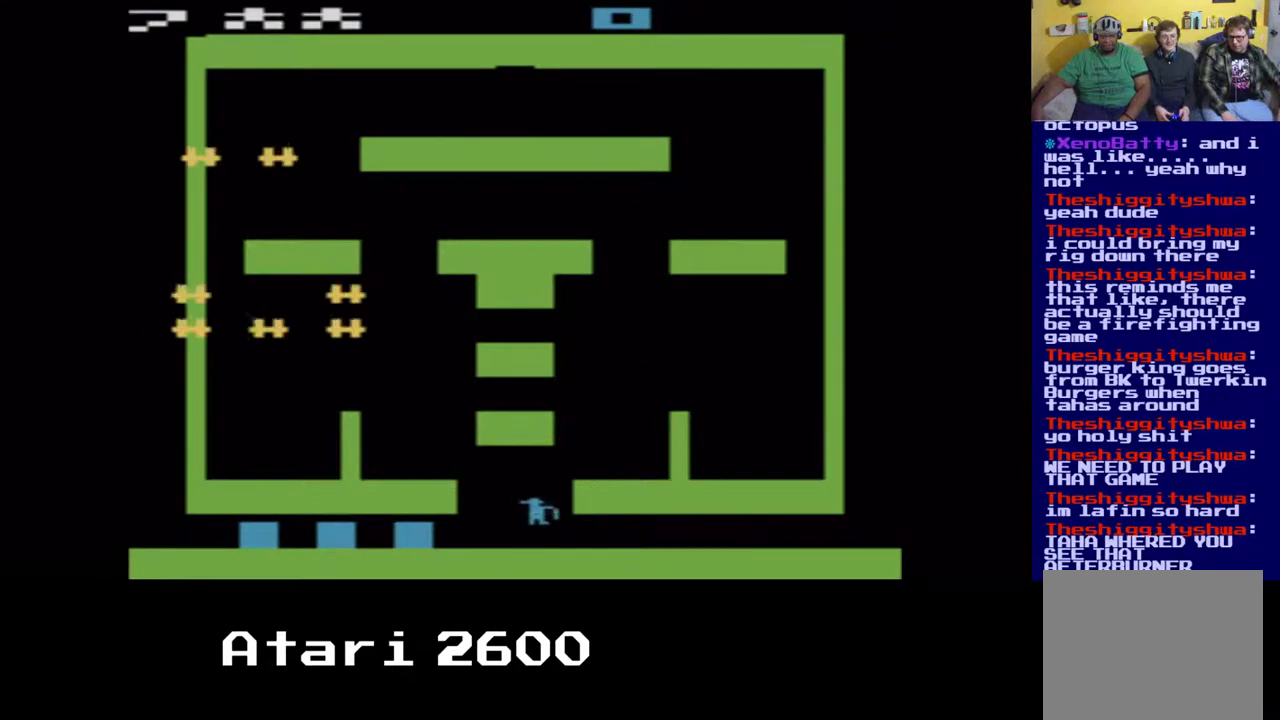
{"dt_ms": 500, "buttons": ["DPAD_RIGHT"], "left_stick": "center", "right_stick": "center", "events": [[200, "DPAD_DOWN", "up"]]}
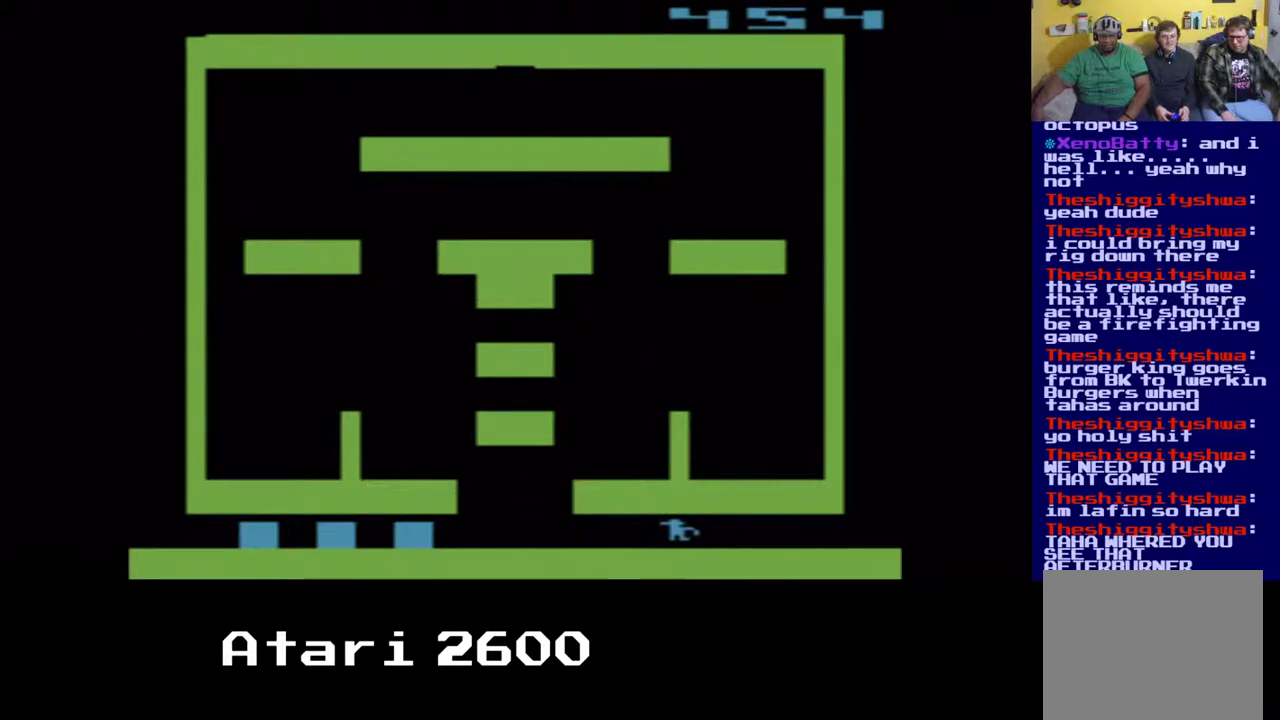
{"dt_ms": 500, "buttons": ["DPAD_RIGHT"], "left_stick": "center", "right_stick": "center", "events": []}
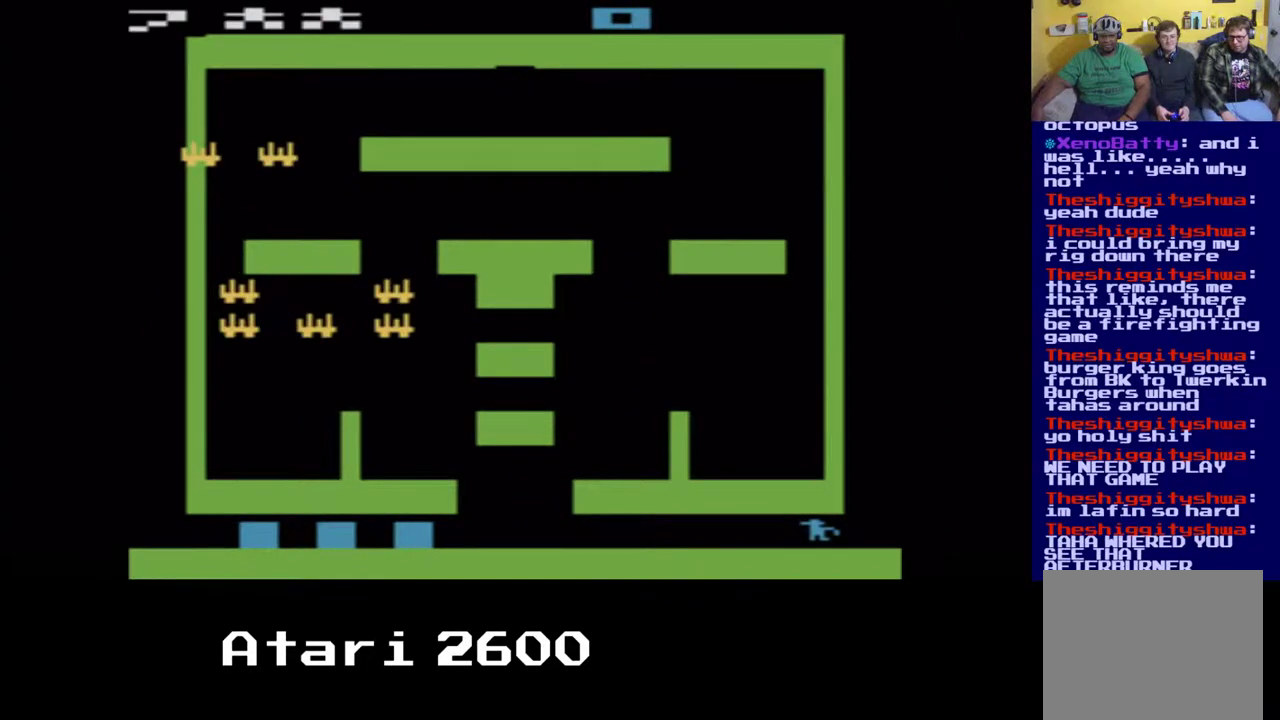
{"dt_ms": 500, "buttons": ["DPAD_RIGHT"], "left_stick": "center", "right_stick": "center", "events": []}
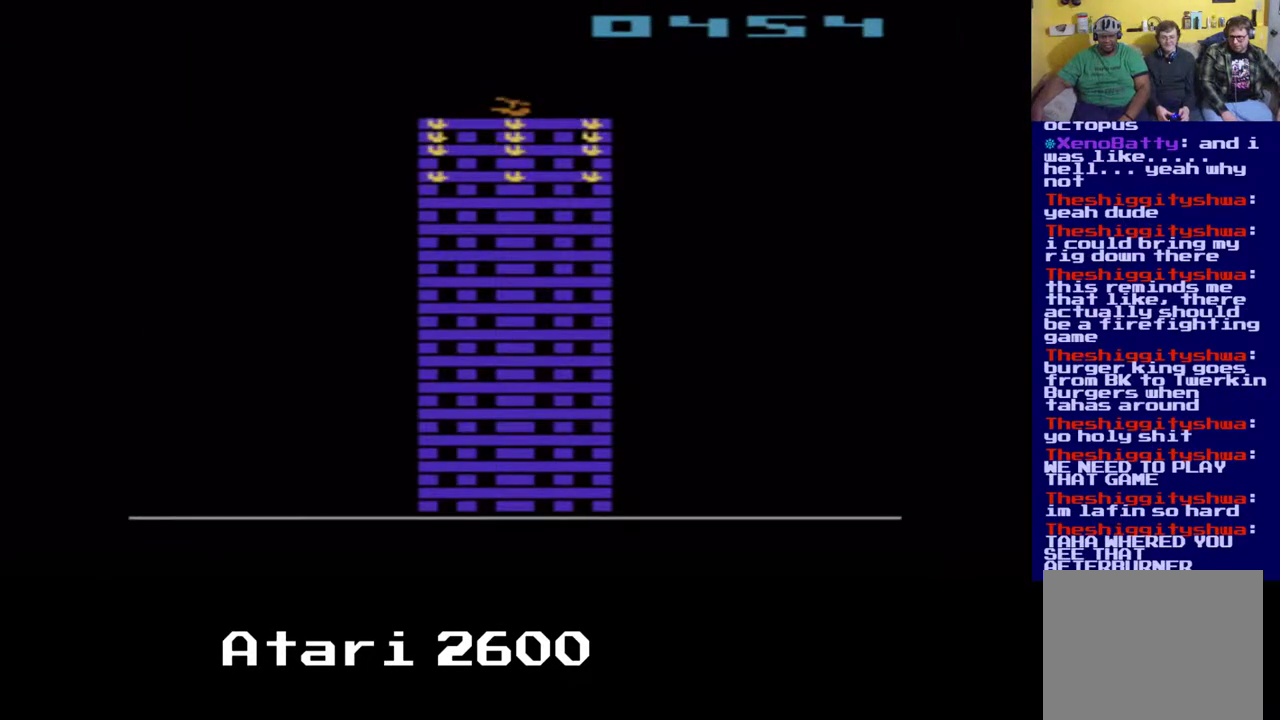
{"dt_ms": 500, "buttons": [], "left_stick": "center", "right_stick": "center", "events": [[150, "DPAD_RIGHT", "up"]]}